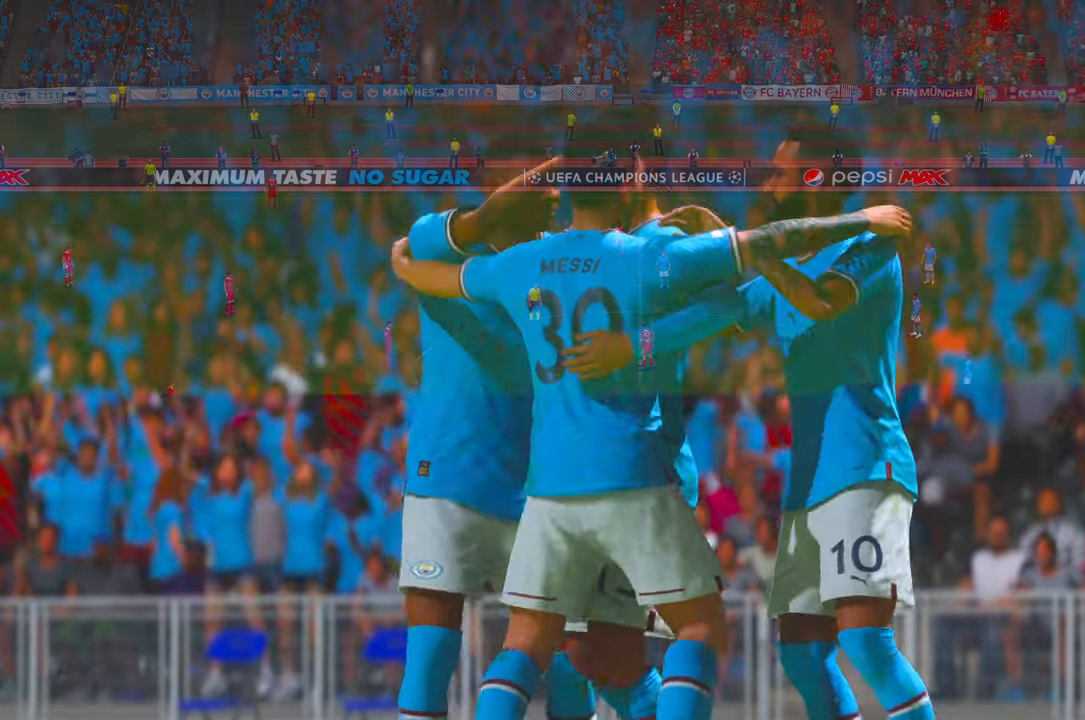
Gameplay with a controller (Xbox layout); each line is a JSON object with the inputs held at the frame after it (dt_ms = milliseconds from this image to that frame). "events" lists button and stick changes between this image and that frame as [ms after this image, input, new state], when the widget could be followed in between. Not read: L3 R3.
{"dt_ms": 500, "buttons": [], "left_stick": "center", "right_stick": "center", "events": [[17, "L1", "down"], [17, "R1", "down"], [167, "L1", "up"], [234, "R1", "up"]]}
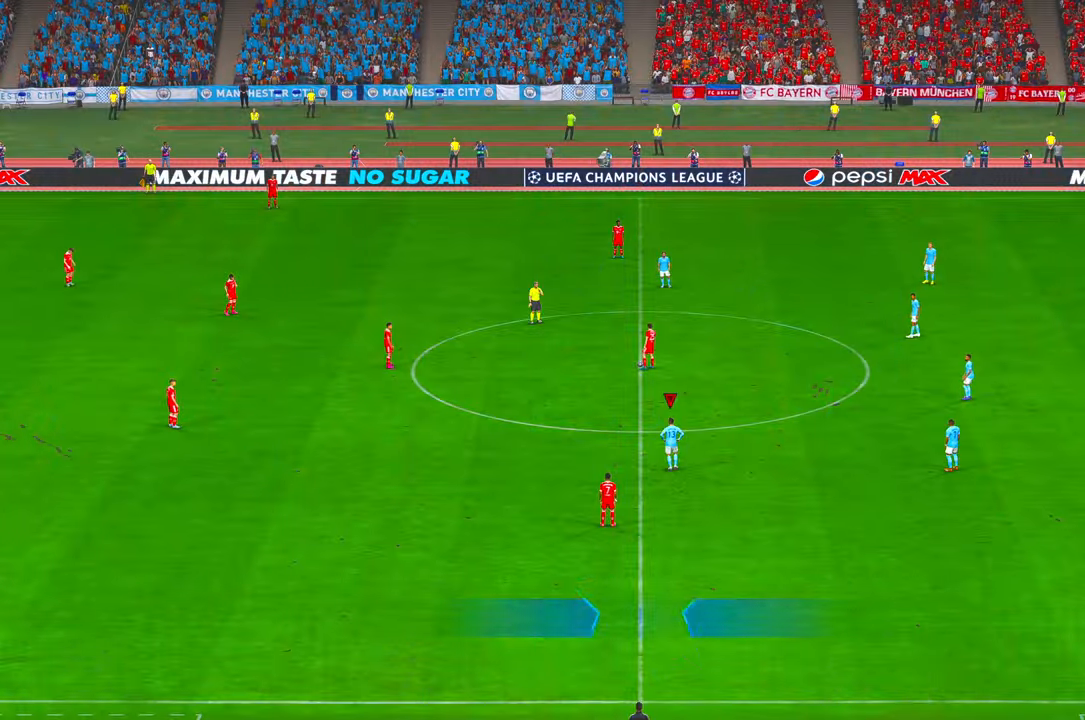
{"dt_ms": 500, "buttons": ["R2"], "left_stick": "center", "right_stick": "center", "events": [[100, "R2", "down"]]}
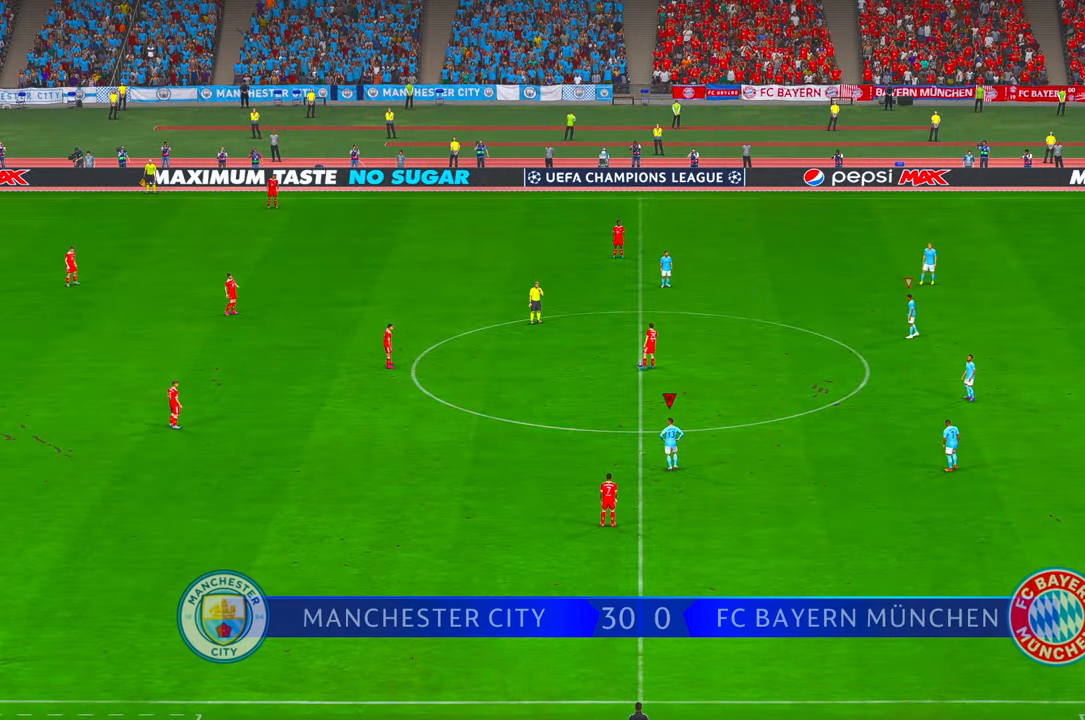
{"dt_ms": 500, "buttons": ["R2"], "left_stick": "center", "right_stick": "center", "events": []}
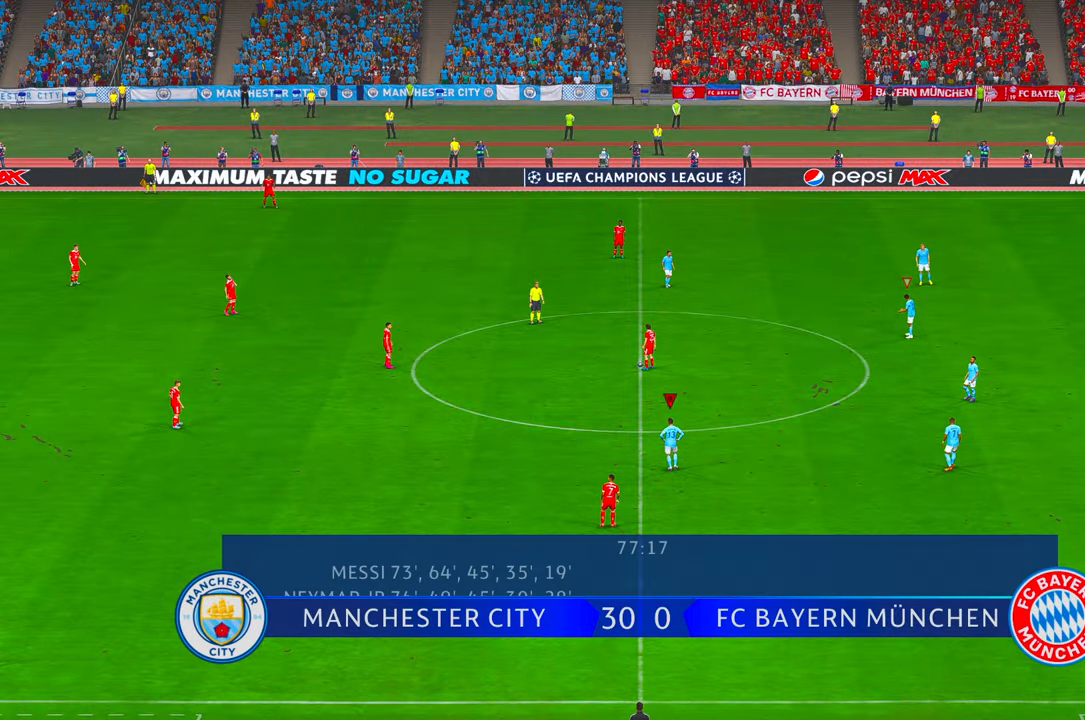
{"dt_ms": 500, "buttons": ["R2"], "left_stick": "up-left", "right_stick": "center", "events": [[234, "left_stick", "up-left"]]}
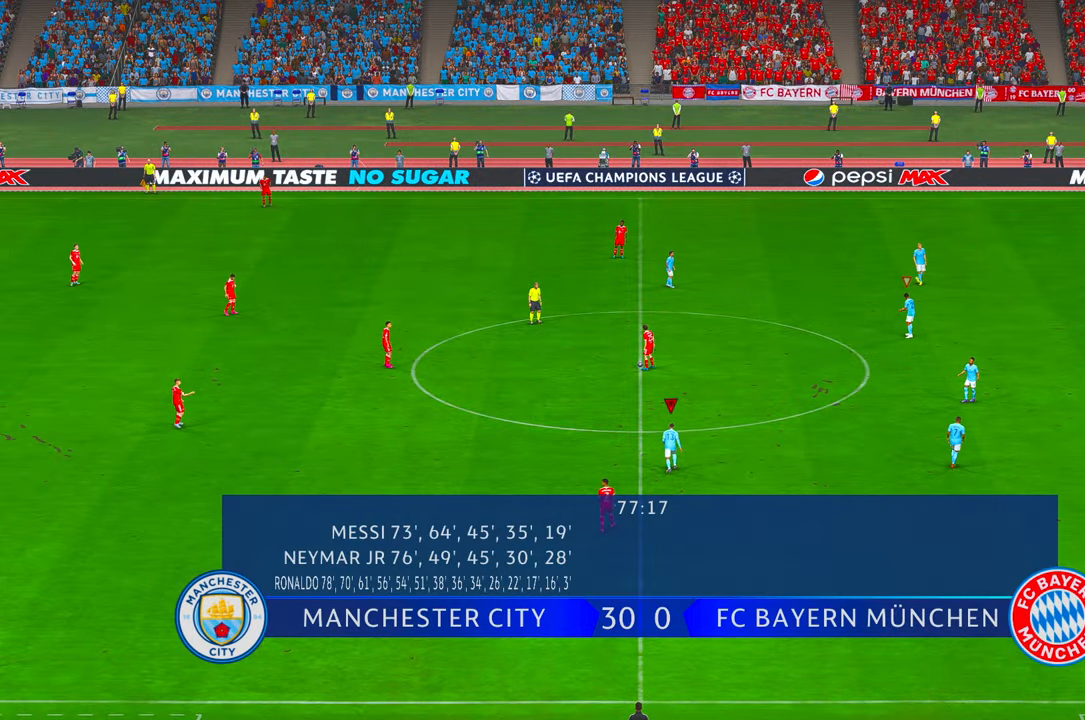
{"dt_ms": 500, "buttons": ["R2"], "left_stick": "up-left", "right_stick": "center", "events": []}
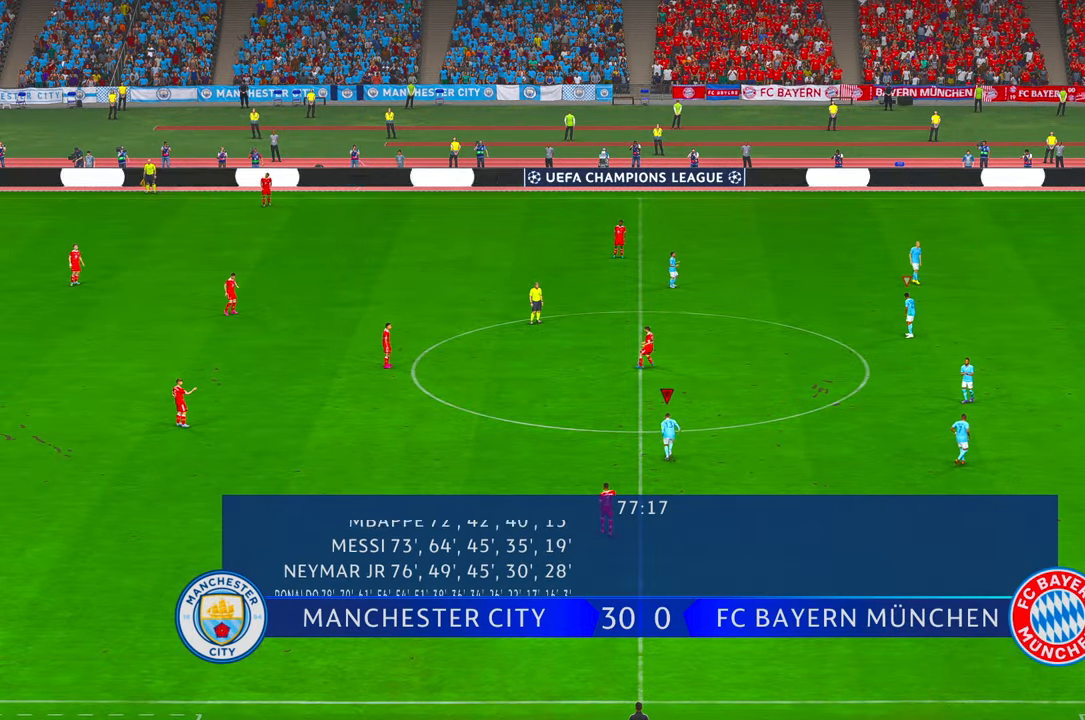
{"dt_ms": 500, "buttons": ["R2"], "left_stick": "left", "right_stick": "center", "events": [[450, "left_stick", "left"]]}
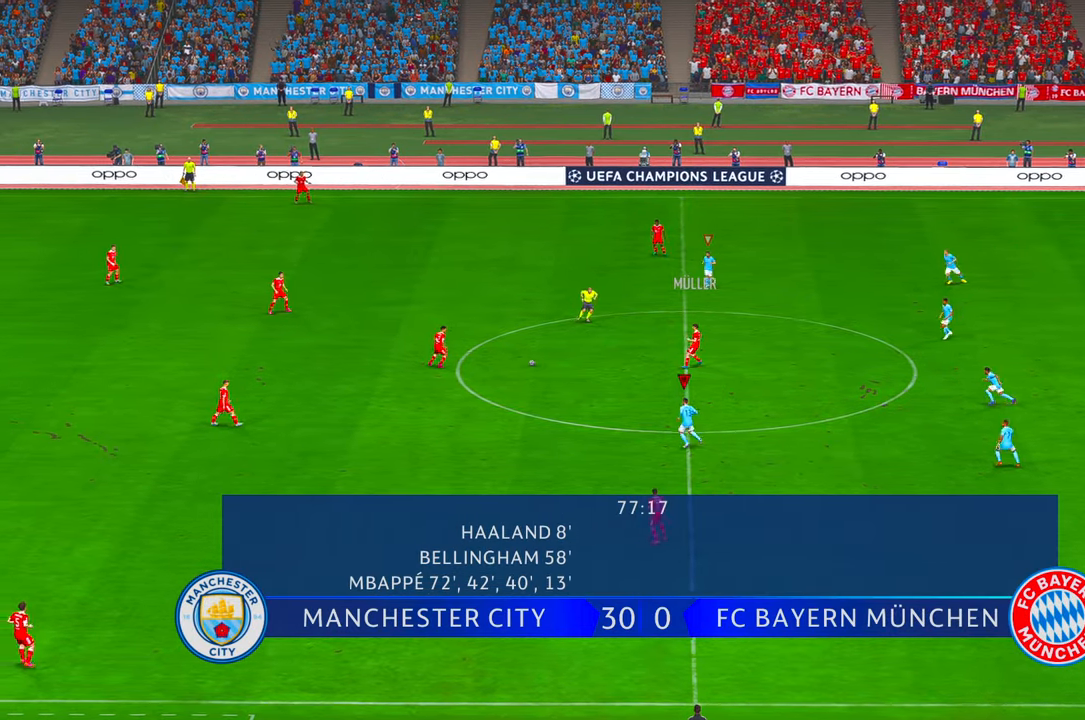
{"dt_ms": 500, "buttons": ["R2"], "left_stick": "left", "right_stick": "center", "events": []}
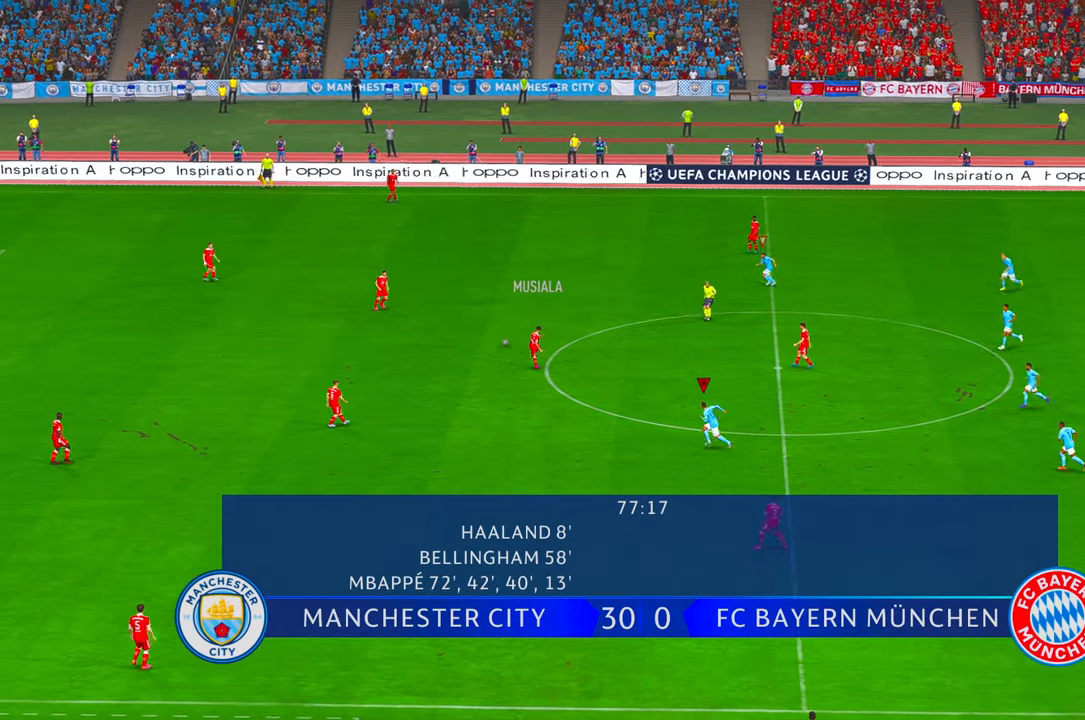
{"dt_ms": 500, "buttons": ["R2"], "left_stick": "left", "right_stick": "center", "events": []}
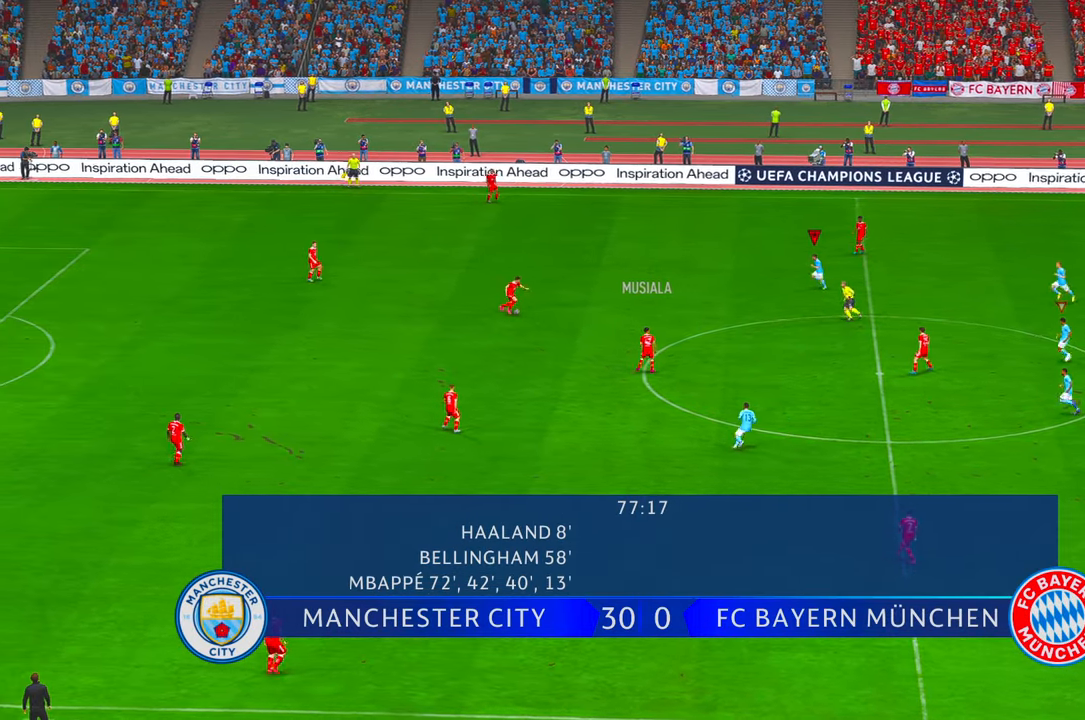
{"dt_ms": 500, "buttons": ["R2"], "left_stick": "center", "right_stick": "center", "events": [[217, "left_stick", "down-left"], [484, "left_stick", "center"]]}
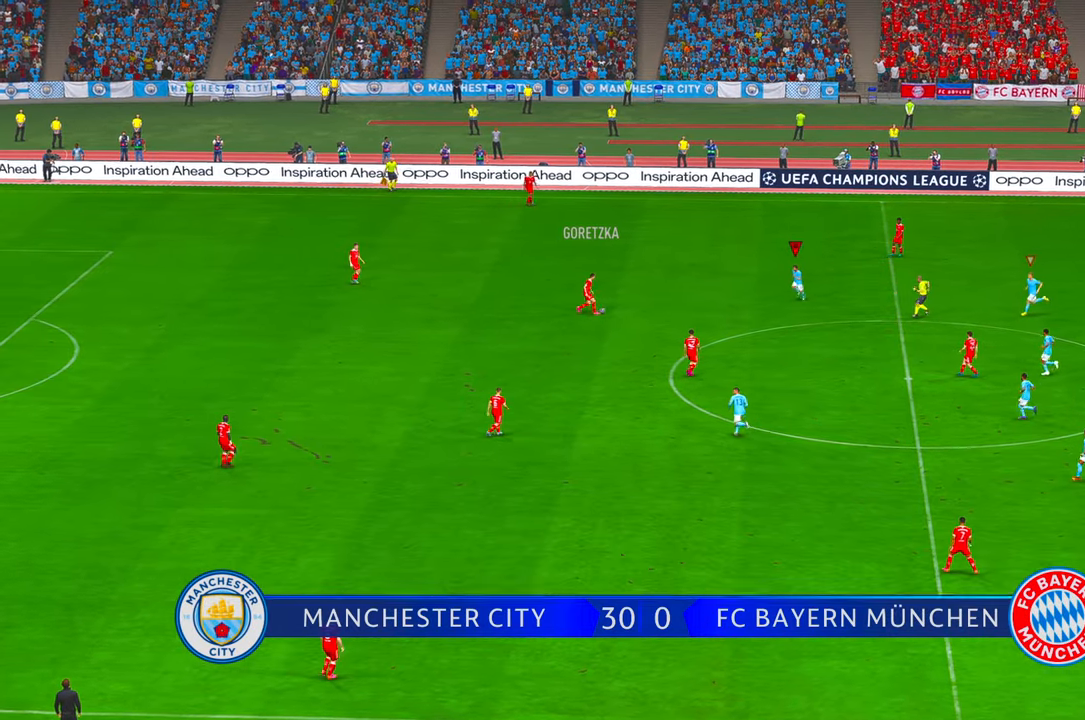
{"dt_ms": 500, "buttons": ["R2"], "left_stick": "left", "right_stick": "center", "events": [[250, "left_stick", "up-left"], [384, "left_stick", "left"]]}
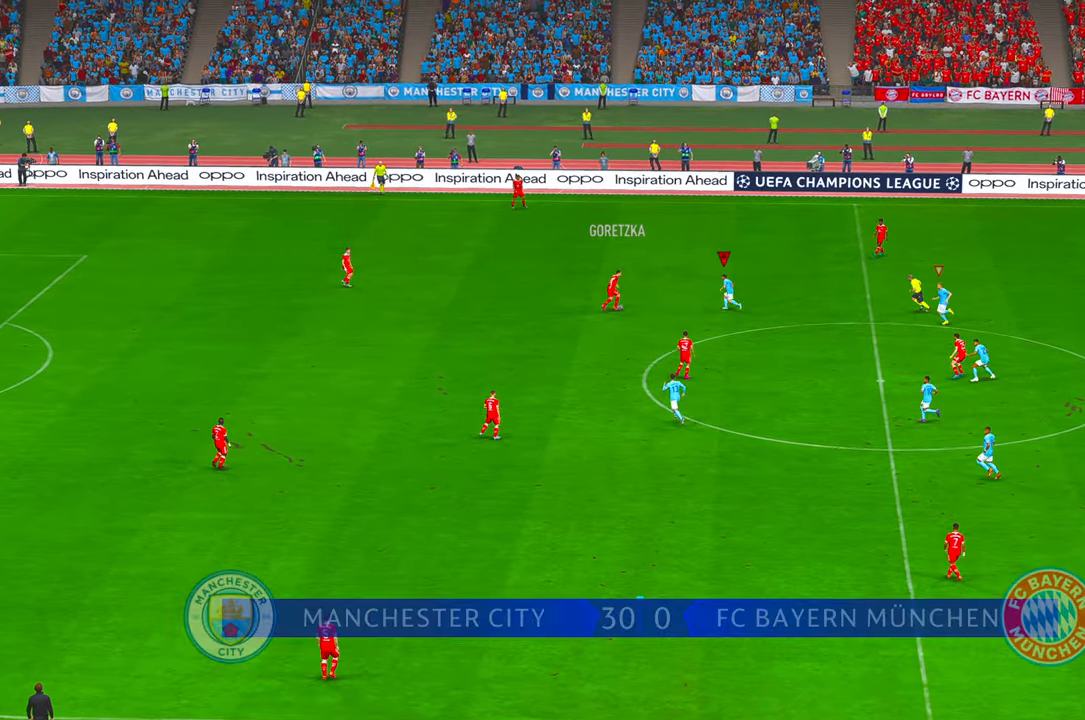
{"dt_ms": 500, "buttons": ["R2"], "left_stick": "up", "right_stick": "center", "events": [[84, "left_stick", "up"], [384, "A", "down"], [484, "A", "up"]]}
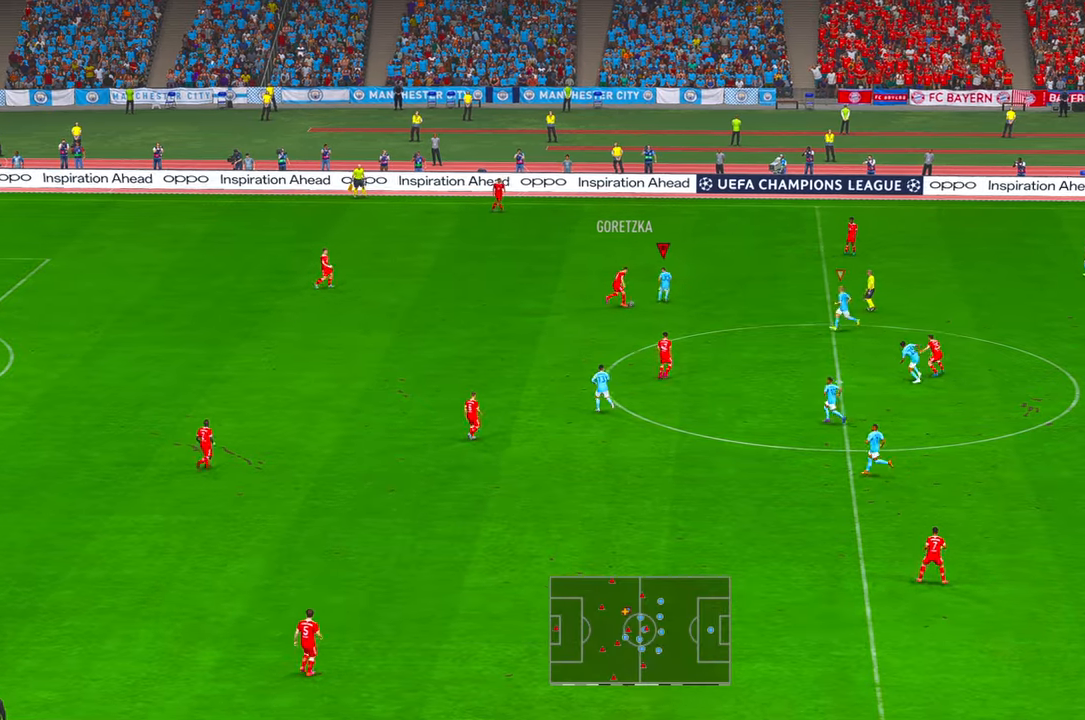
{"dt_ms": 500, "buttons": ["R2"], "left_stick": "right", "right_stick": "center", "events": [[417, "left_stick", "right"]]}
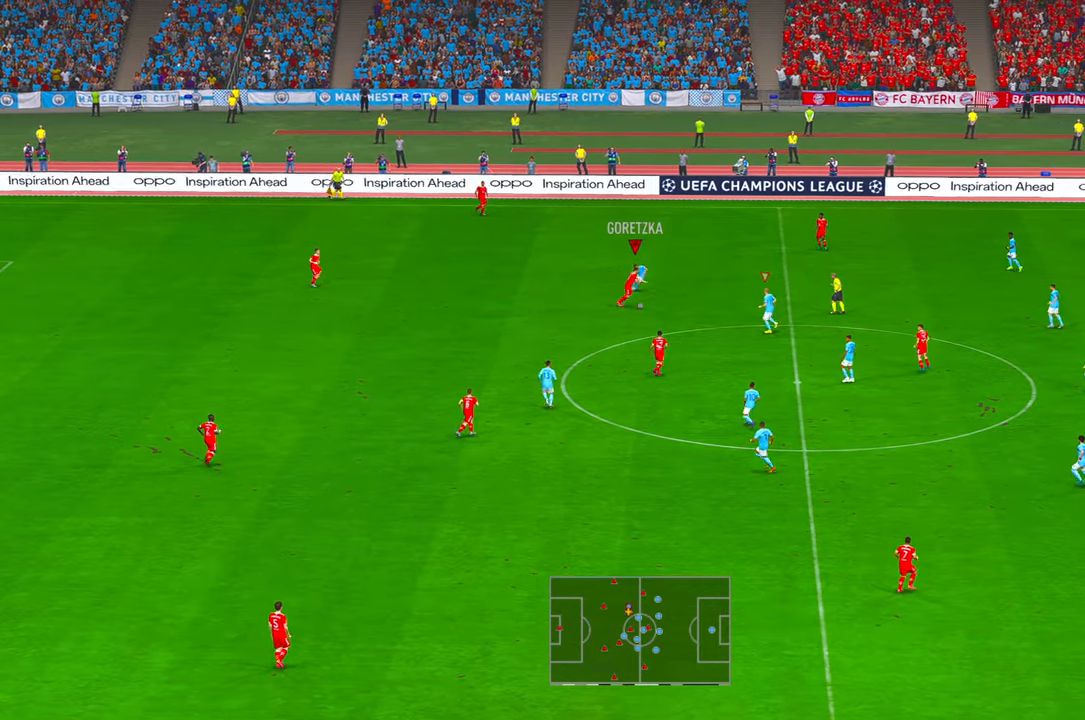
{"dt_ms": 500, "buttons": ["R2"], "left_stick": "up", "right_stick": "center", "events": [[67, "Y", "down"], [167, "Y", "up"], [350, "left_stick", "up"]]}
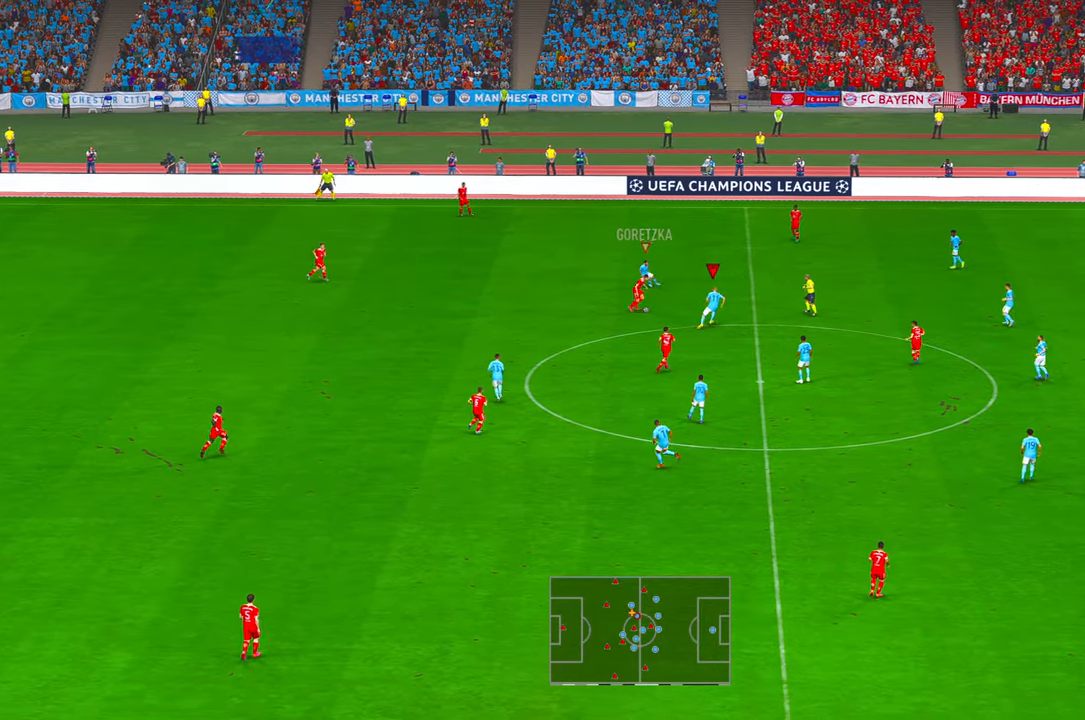
{"dt_ms": 500, "buttons": ["R2"], "left_stick": "up-right", "right_stick": "center", "events": [[234, "X", "down"], [284, "left_stick", "up-right"], [384, "X", "up"]]}
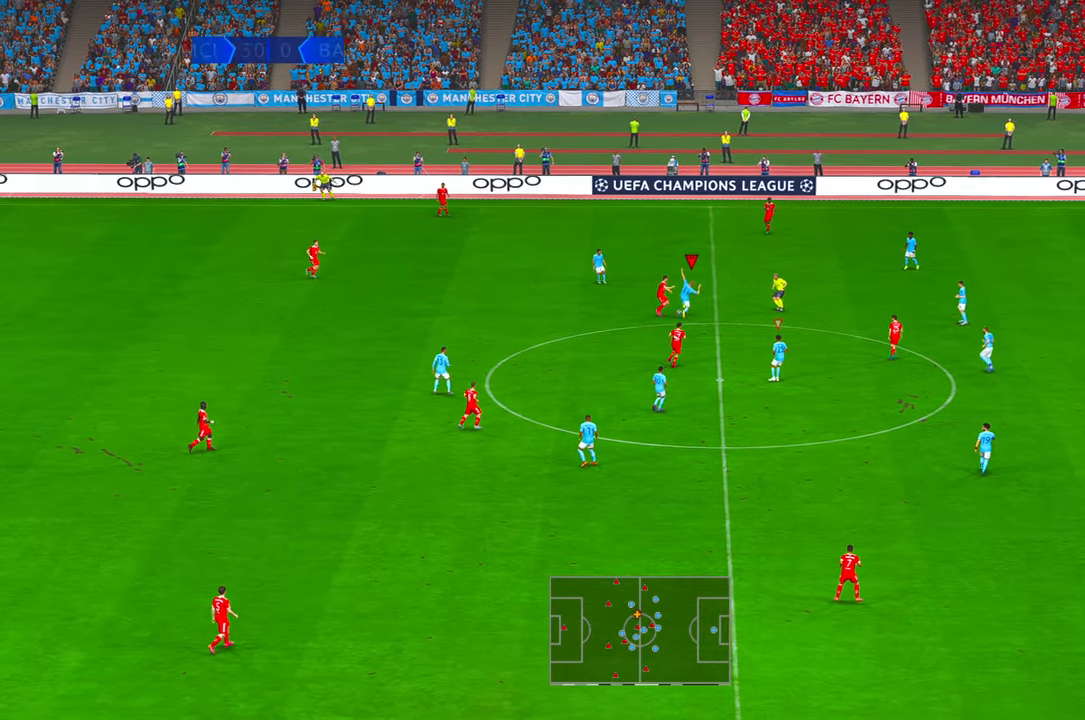
{"dt_ms": 500, "buttons": ["R2"], "left_stick": "right", "right_stick": "center", "events": [[234, "left_stick", "right"]]}
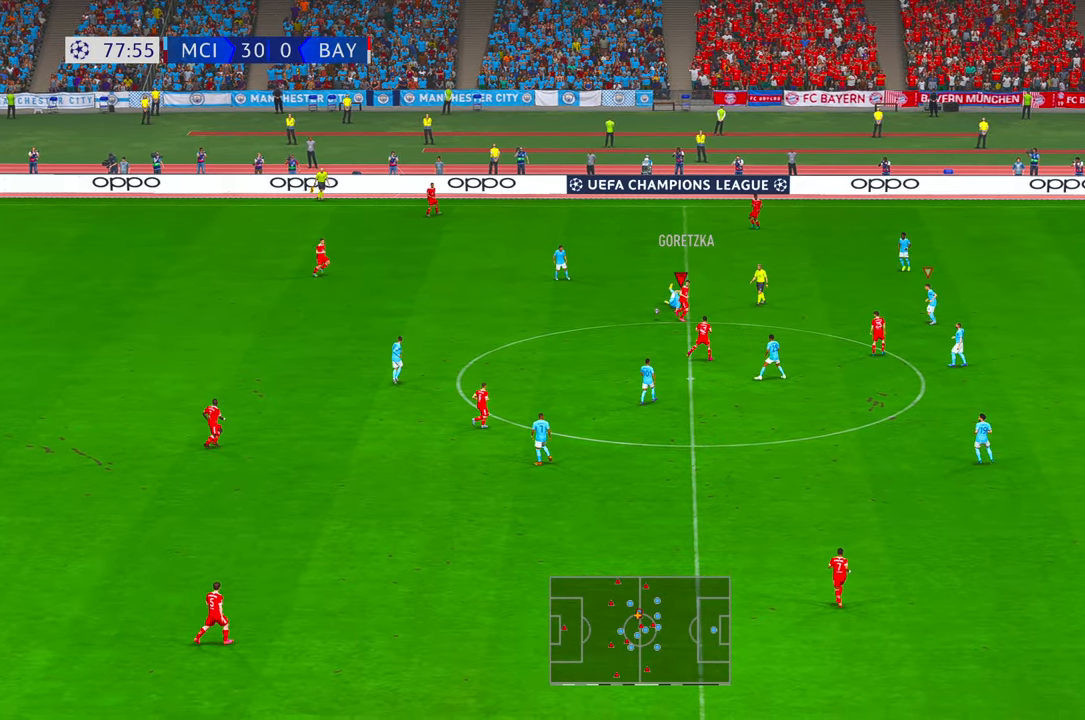
{"dt_ms": 500, "buttons": ["R2"], "left_stick": "down-right", "right_stick": "center", "events": [[117, "left_stick", "down-right"]]}
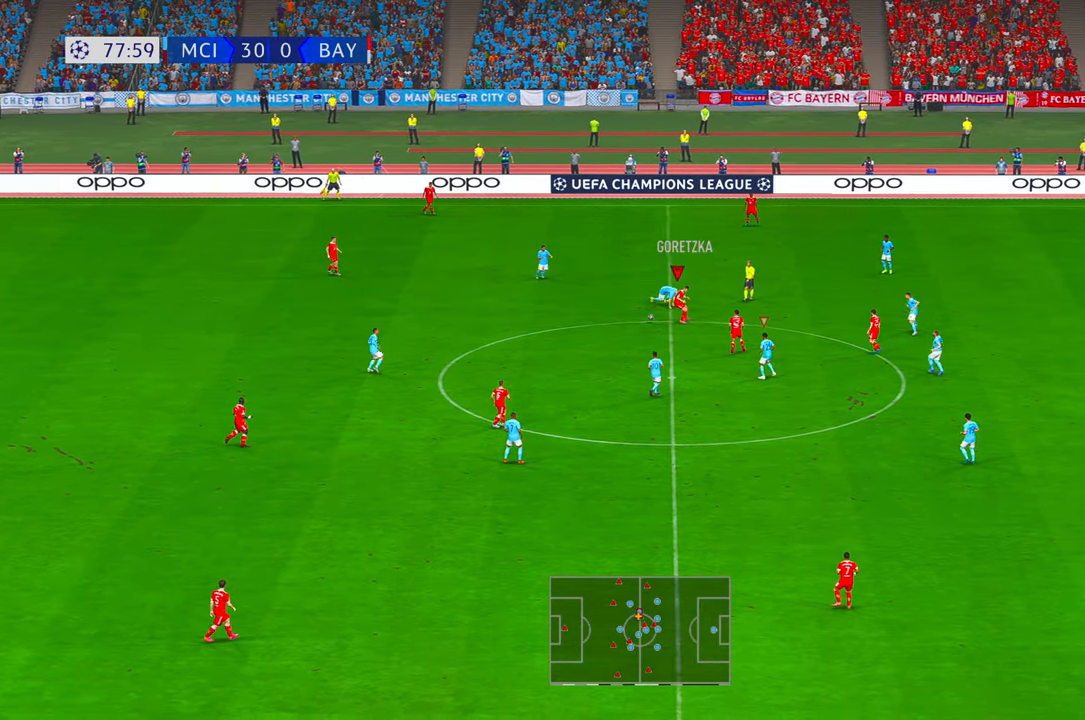
{"dt_ms": 1000, "buttons": ["R2"], "left_stick": "down-right", "right_stick": "center"}
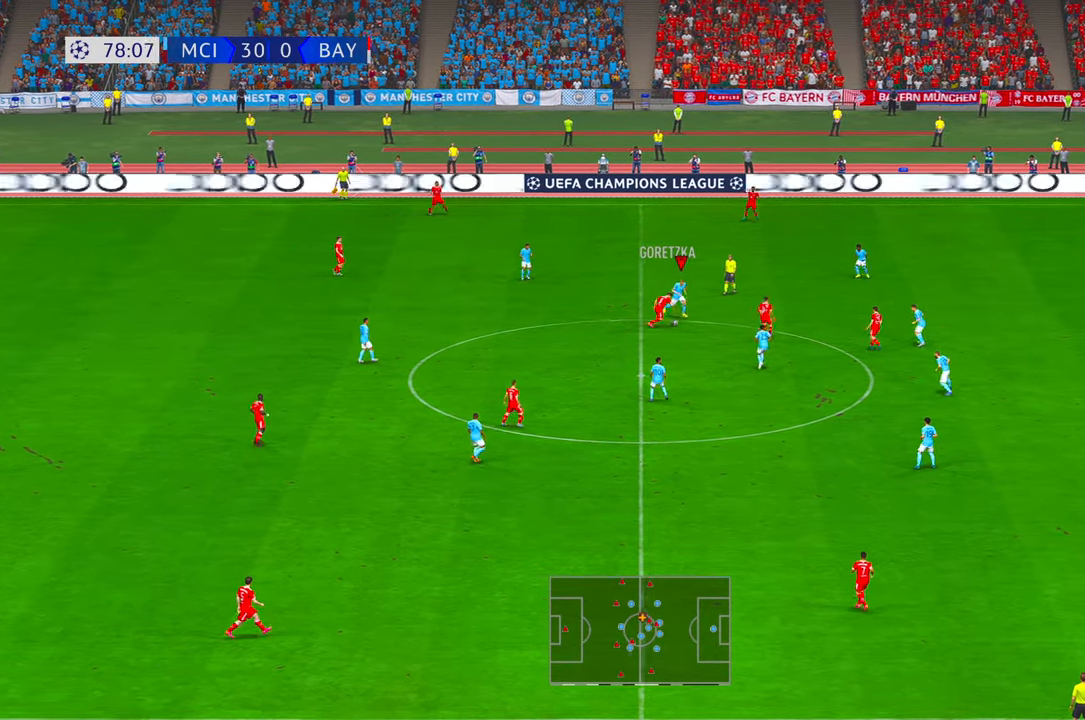
{"dt_ms": 500, "buttons": ["R2"], "left_stick": "down-right", "right_stick": "center", "events": [[417, "A", "down"], [484, "A", "up"]]}
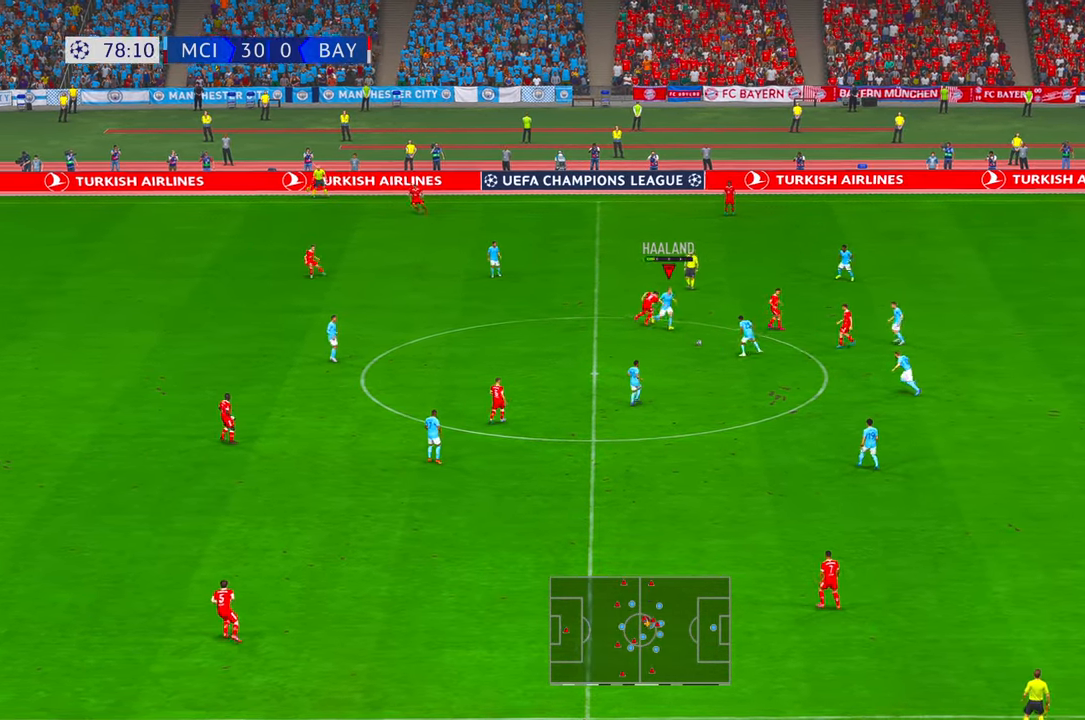
{"dt_ms": 500, "buttons": ["R2"], "left_stick": "down-left", "right_stick": "center", "events": [[100, "R1", "down"], [150, "R1", "up"], [184, "left_stick", "down"], [384, "left_stick", "down-left"]]}
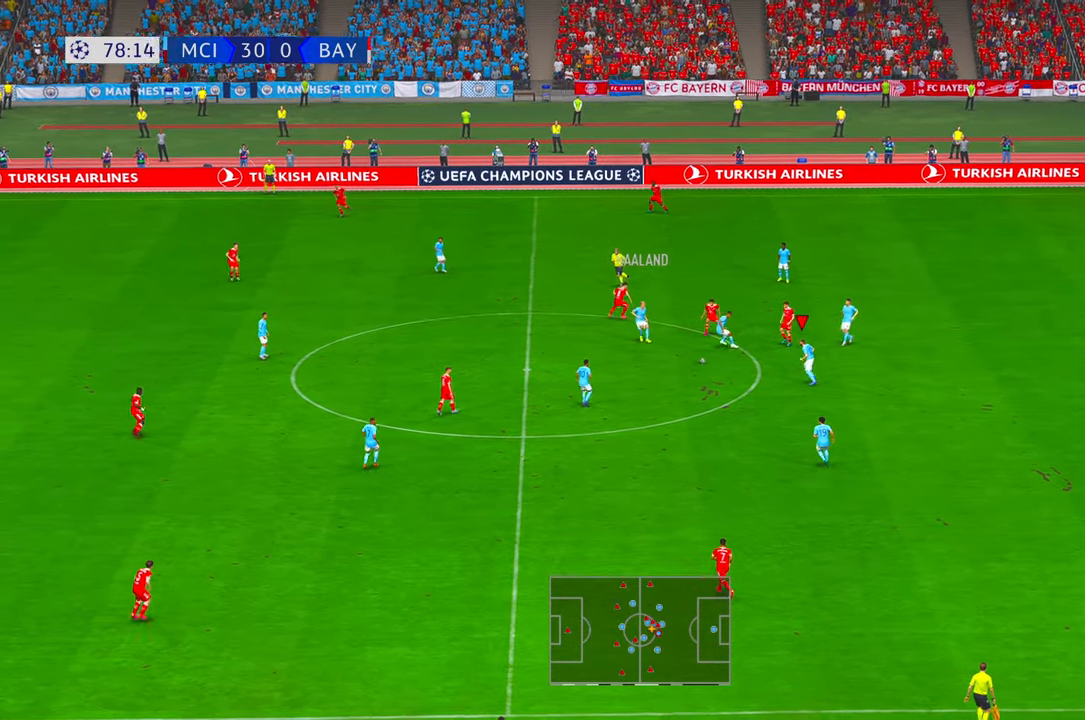
{"dt_ms": 500, "buttons": ["R2"], "left_stick": "left", "right_stick": "center", "events": [[84, "left_stick", "left"], [150, "A", "down"], [267, "A", "up"]]}
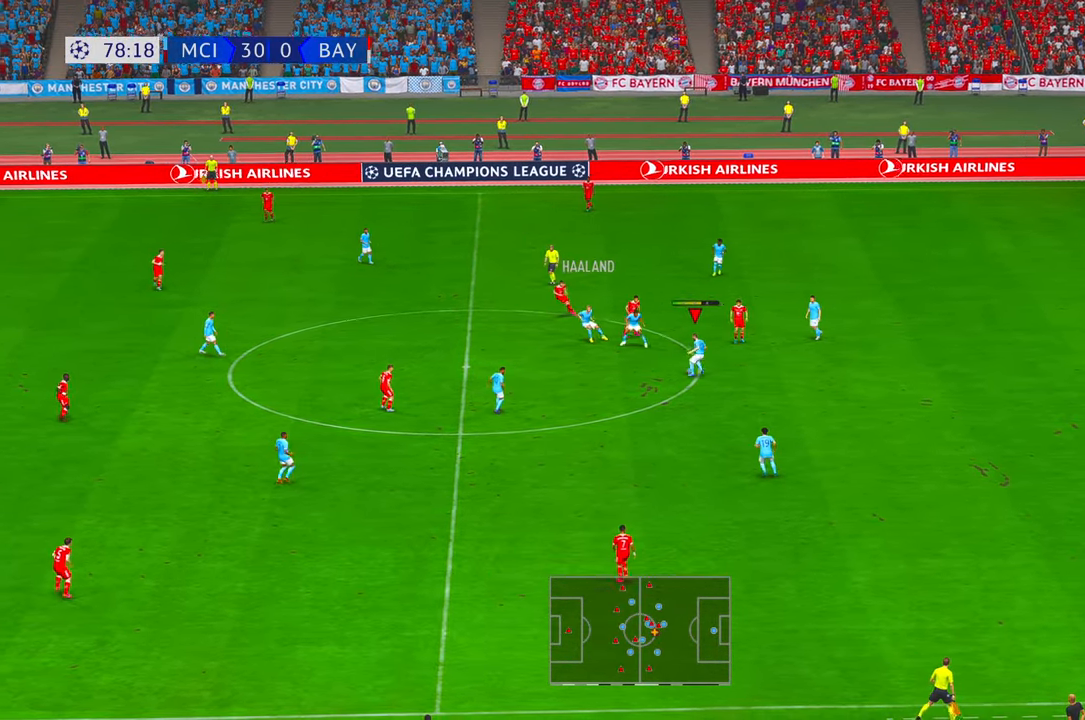
{"dt_ms": 500, "buttons": ["R2"], "left_stick": "left", "right_stick": "center", "events": []}